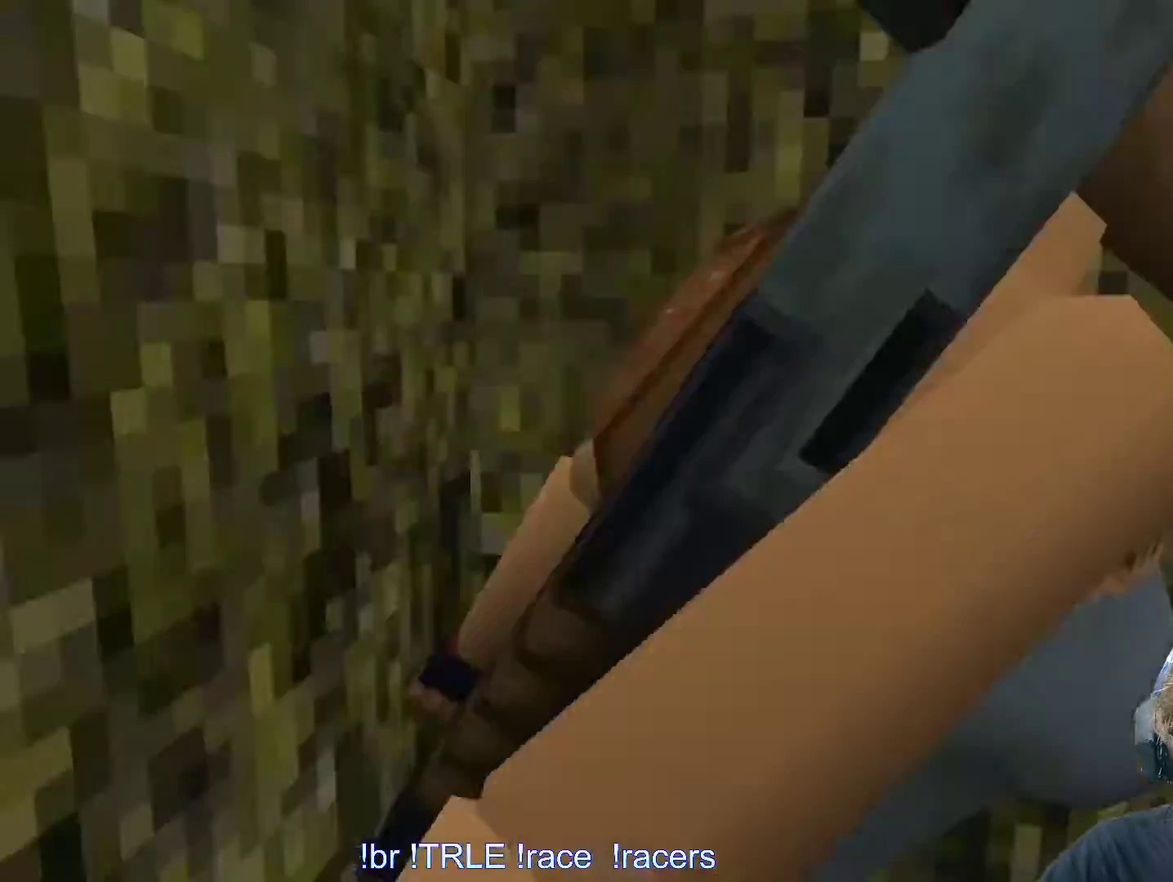
Gameplay with keyboard; each line is a JSON object with the keys held at the frame after it. "events" lists presses ("down") and releases ("up") of "0", "1", "2", "3", "4", "5", "6", "7", "8", "9", "alt", "ctrl_l", "ctrl_r", "dash", "down", "duck", "escape", "f2", "f3", "flare", "left", "load", "look", "return", "right", "roll", "save", "shift_l", "shift_r", "space", "stepl", "stepr" and "up" between this image and that frame as [ms after this image, input, new state], when the widget could be followed in between. No other keys are recorded. Mouse input is not recorded. Key names are as the overlay labels them; some are game actions (e.g. jump) rather than physical keys.
{"keys": ["alt", "up"], "events": [[266, "alt", "down"], [316, "up", "down"]]}
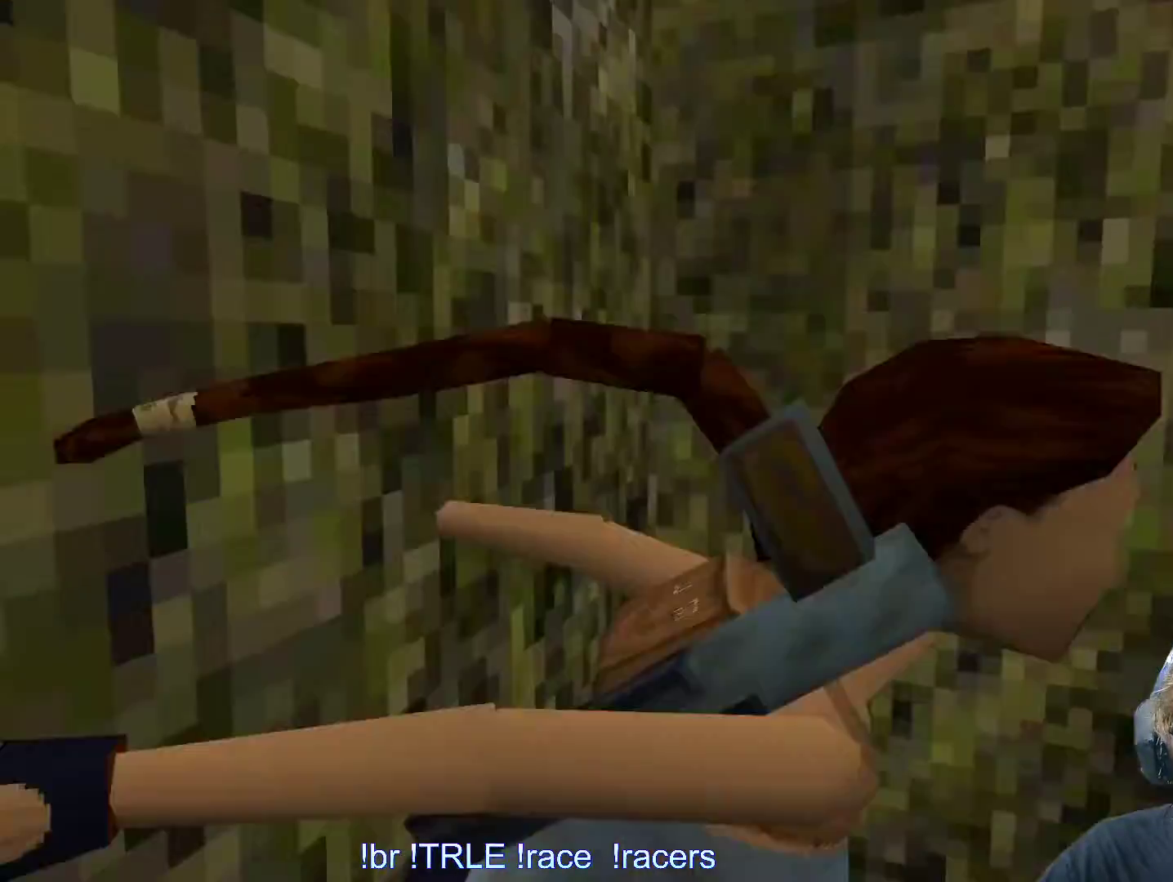
{"keys": ["right"], "events": [[33, "up", "up"], [183, "alt", "up"], [283, "right", "down"]]}
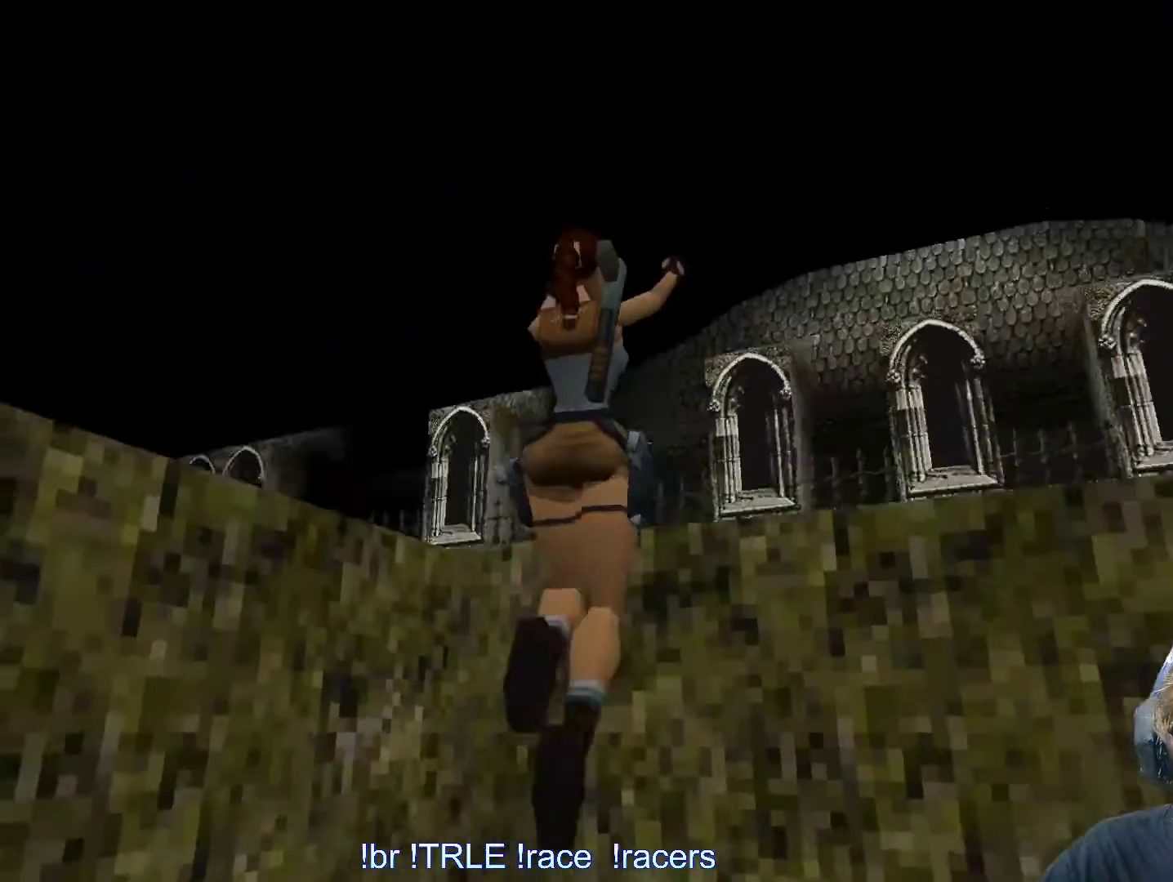
{"keys": ["look", "up"], "events": [[16, "right", "up"], [100, "look", "down"], [383, "up", "down"]]}
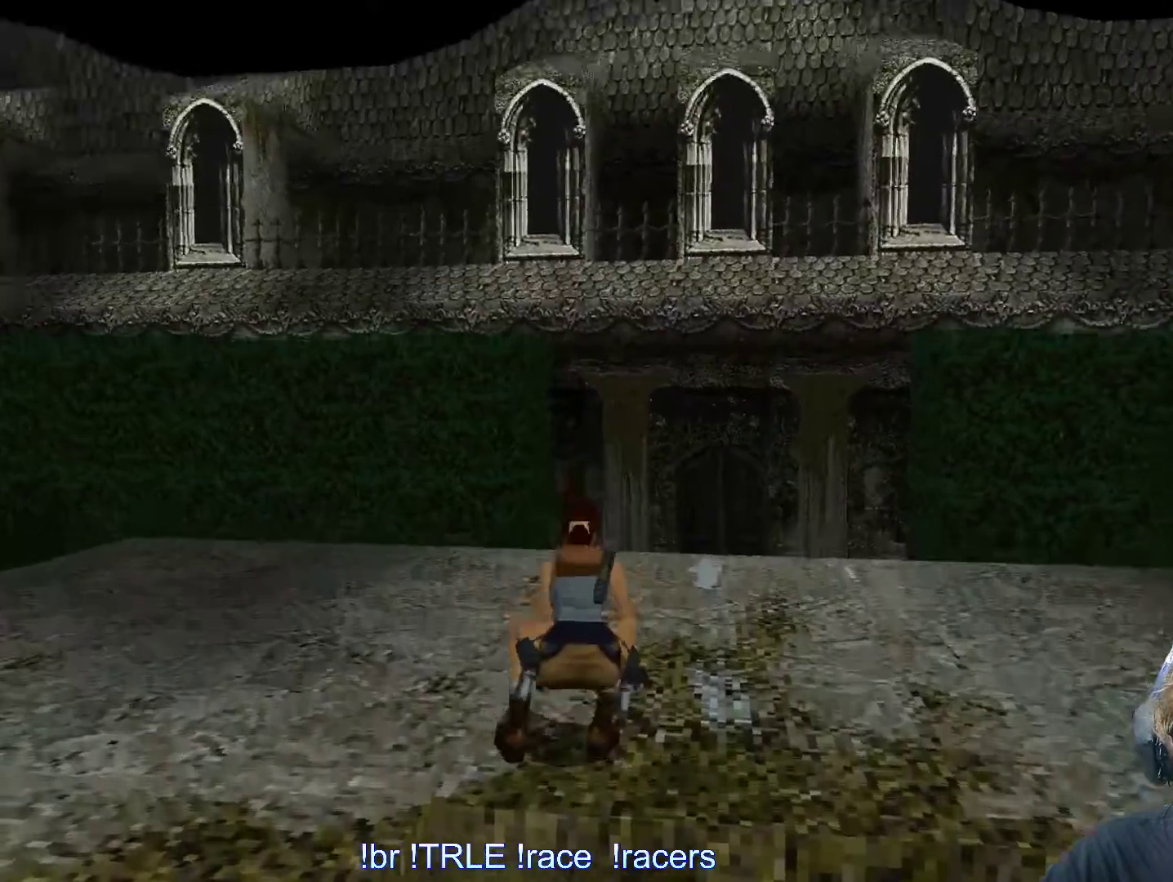
{"keys": ["look"], "events": [[116, "up", "up"]]}
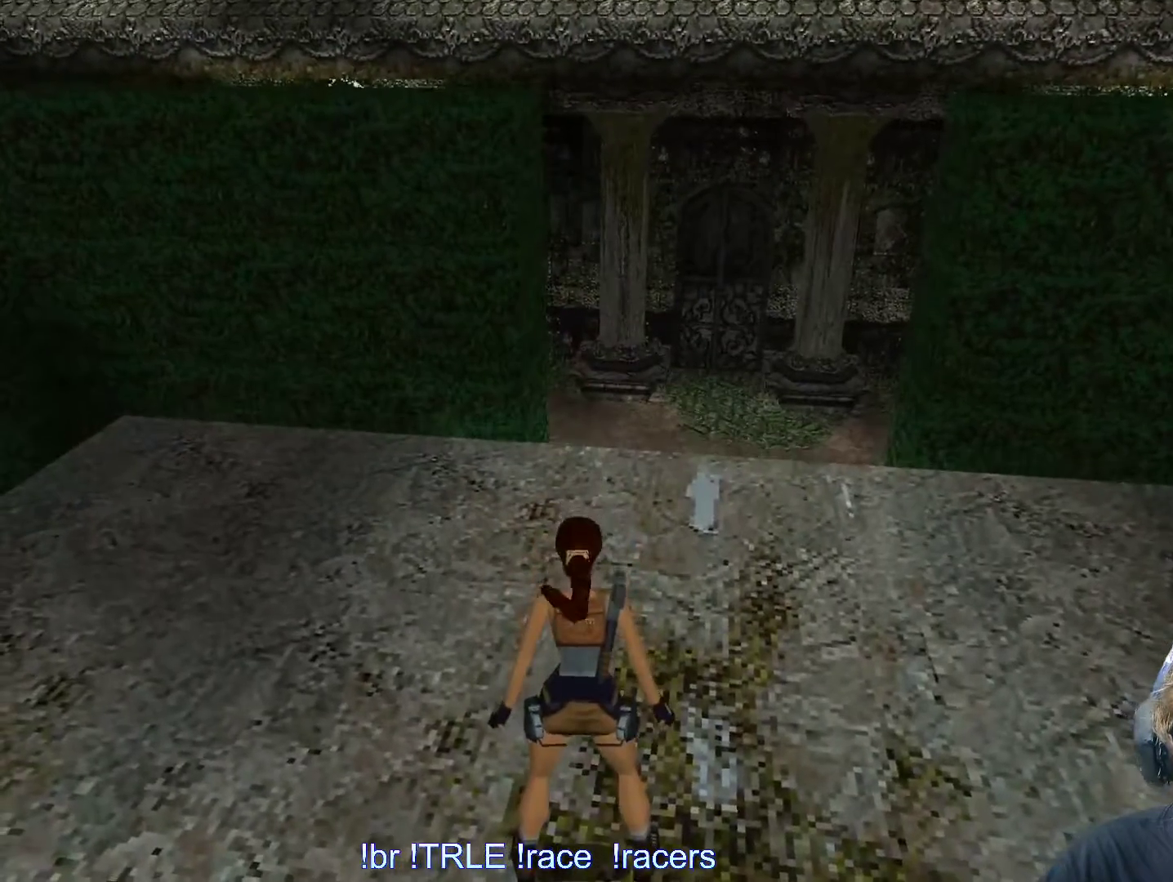
{"keys": ["look"], "events": []}
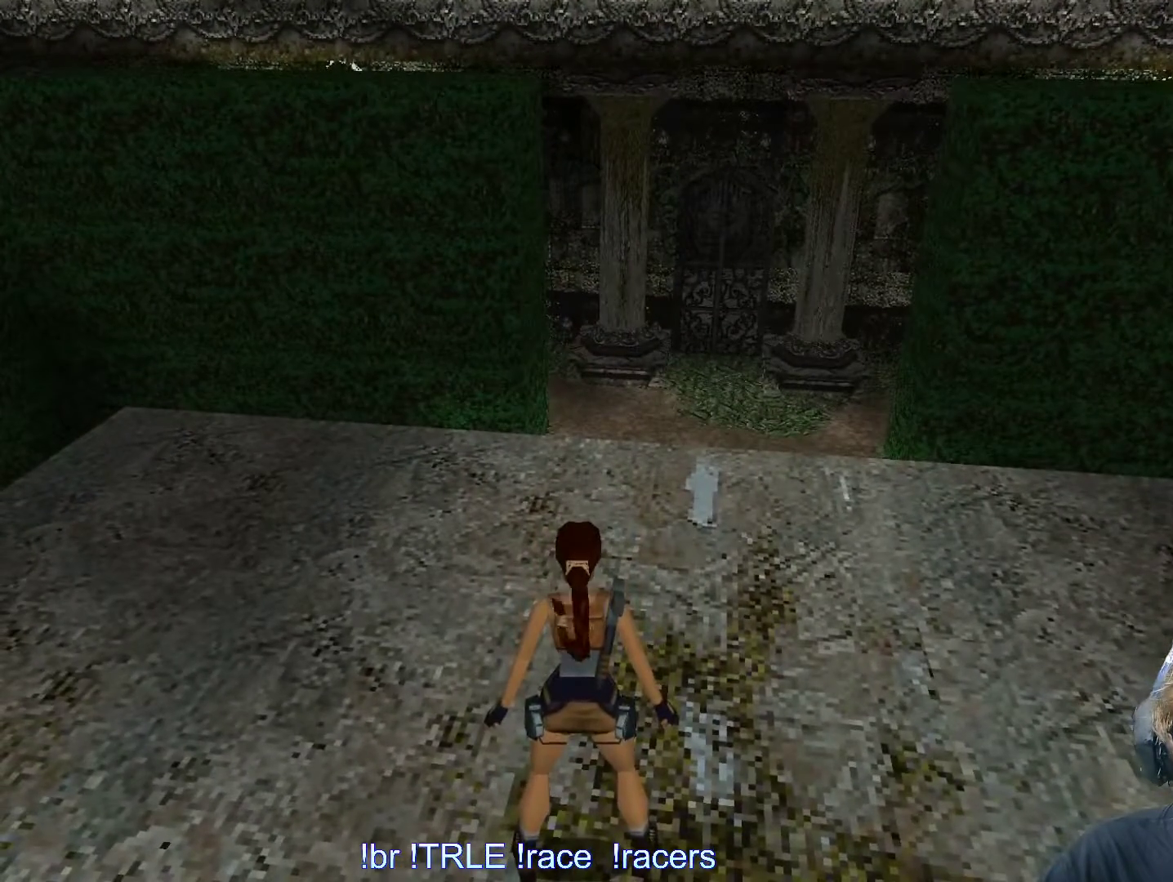
{"keys": ["up"], "events": [[283, "up", "down"], [333, "look", "up"]]}
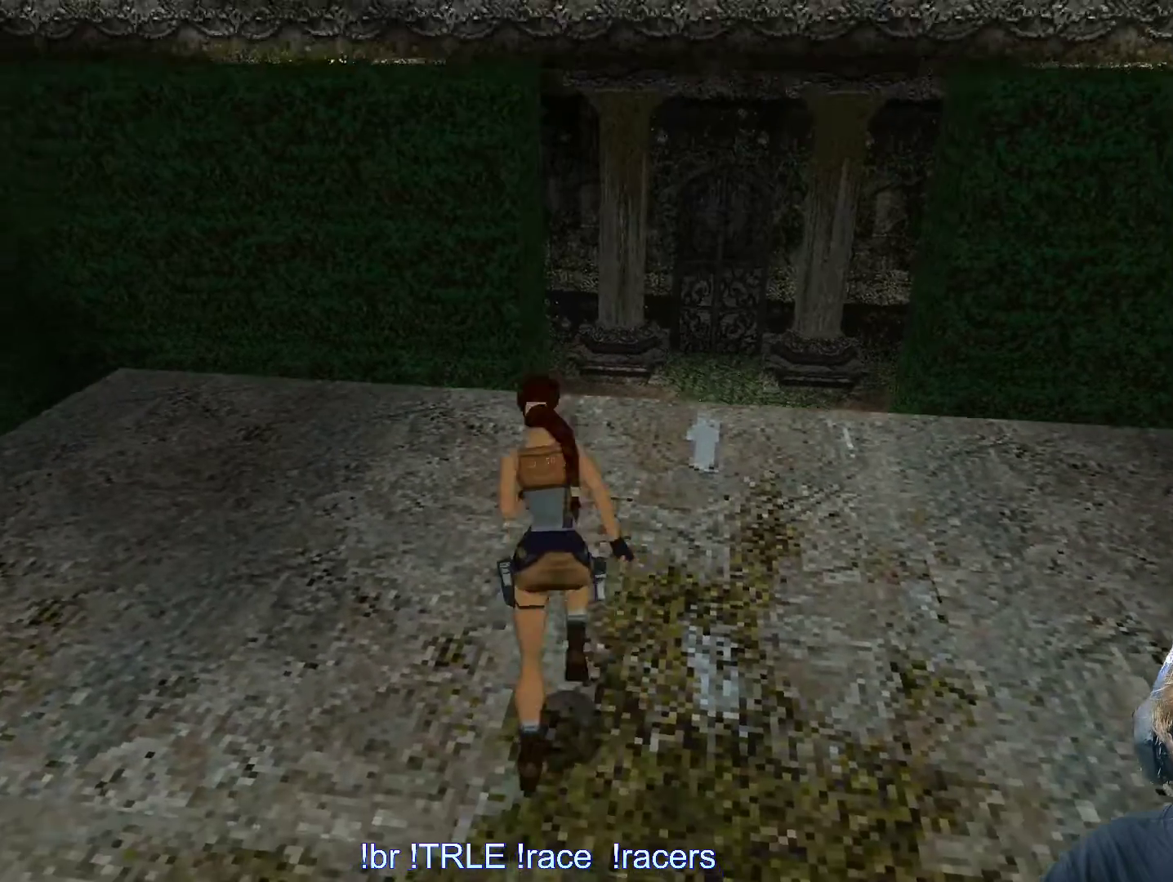
{"keys": ["up"], "events": [[33, "right", "down"], [450, "right", "up"]]}
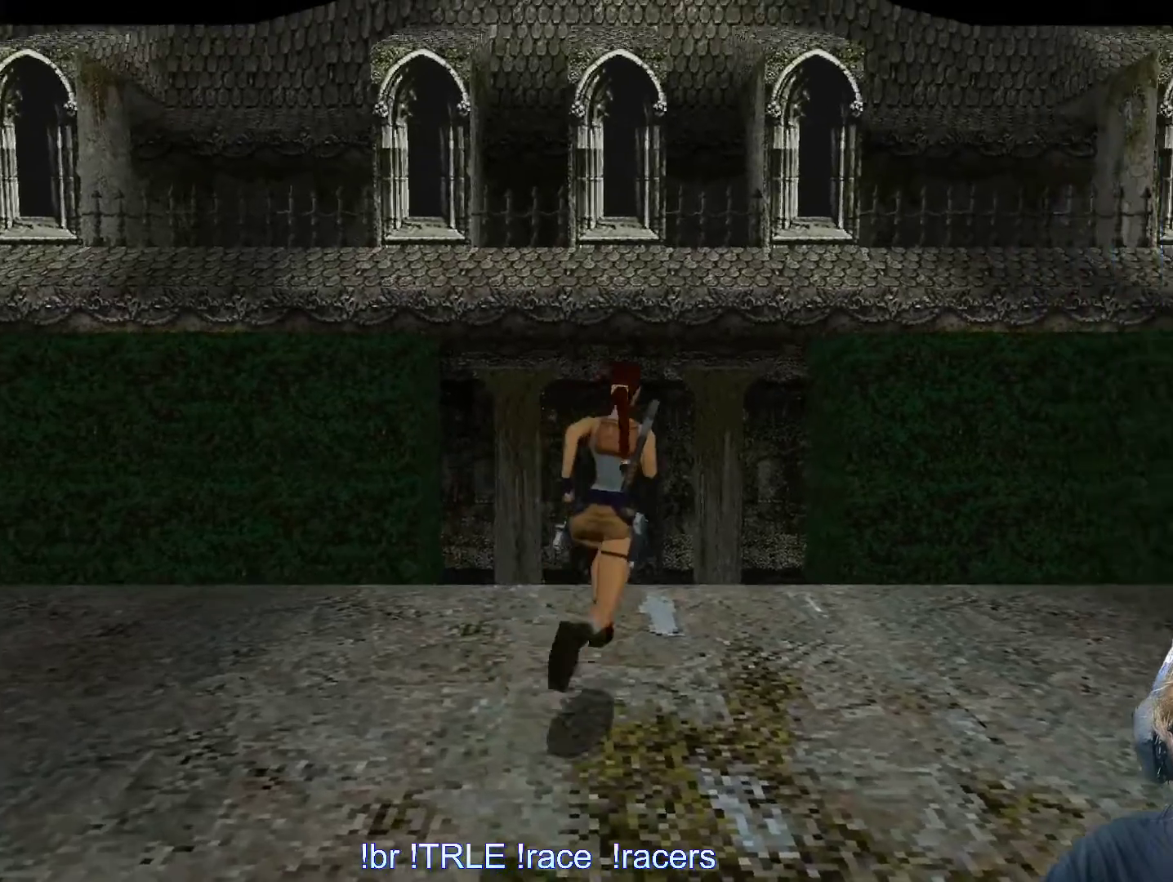
{"keys": ["ctrl_l", "down"]}
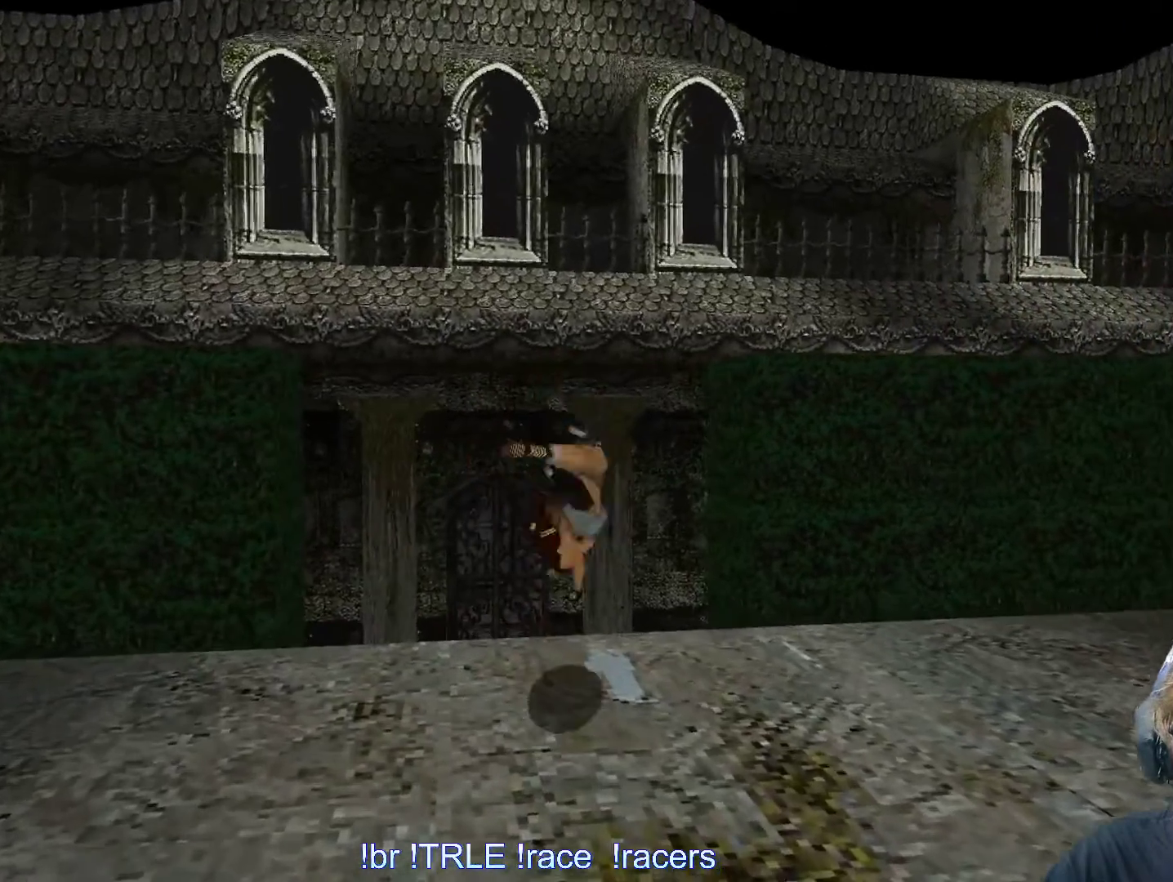
{"keys": ["ctrl_l"], "events": [[16, "down", "up"]]}
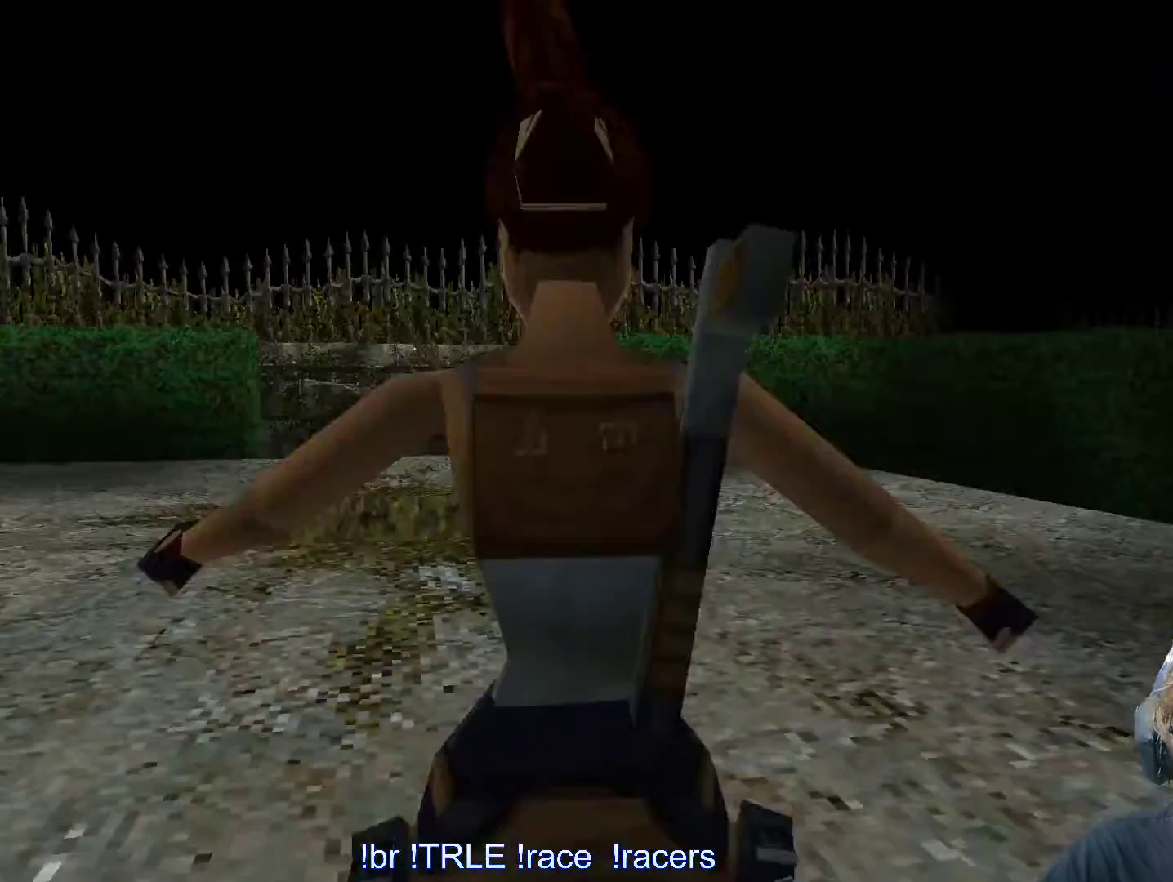
{"keys": ["ctrl_l"], "events": []}
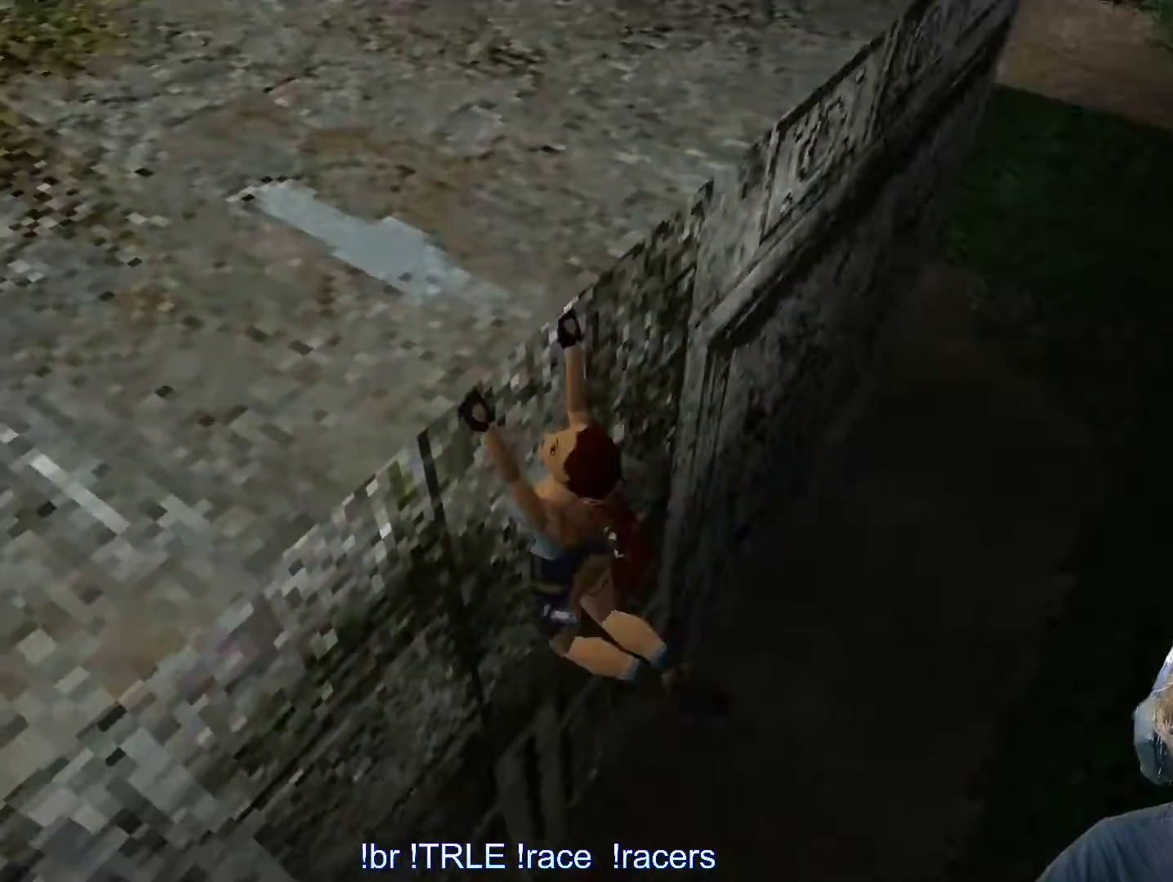
{"keys": ["ctrl_l"], "events": []}
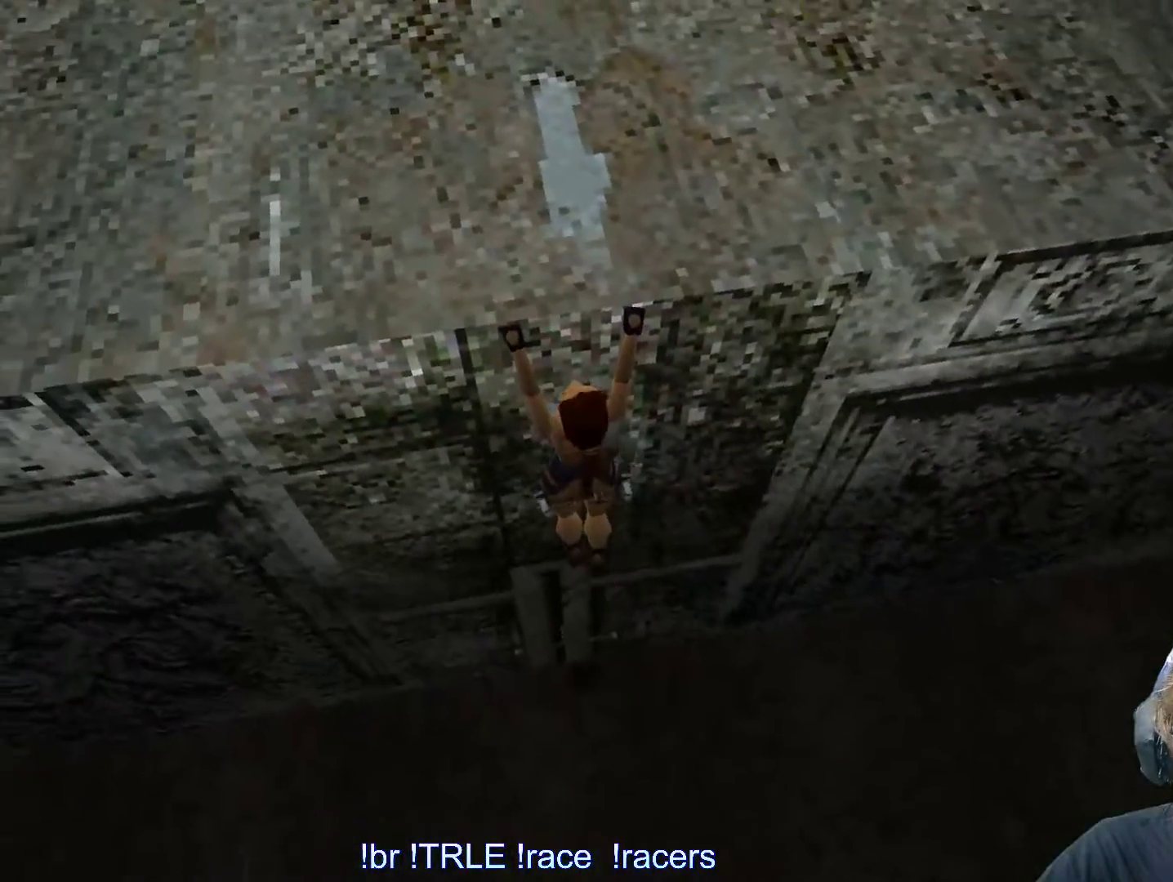
{"keys": ["ctrl_l"], "events": []}
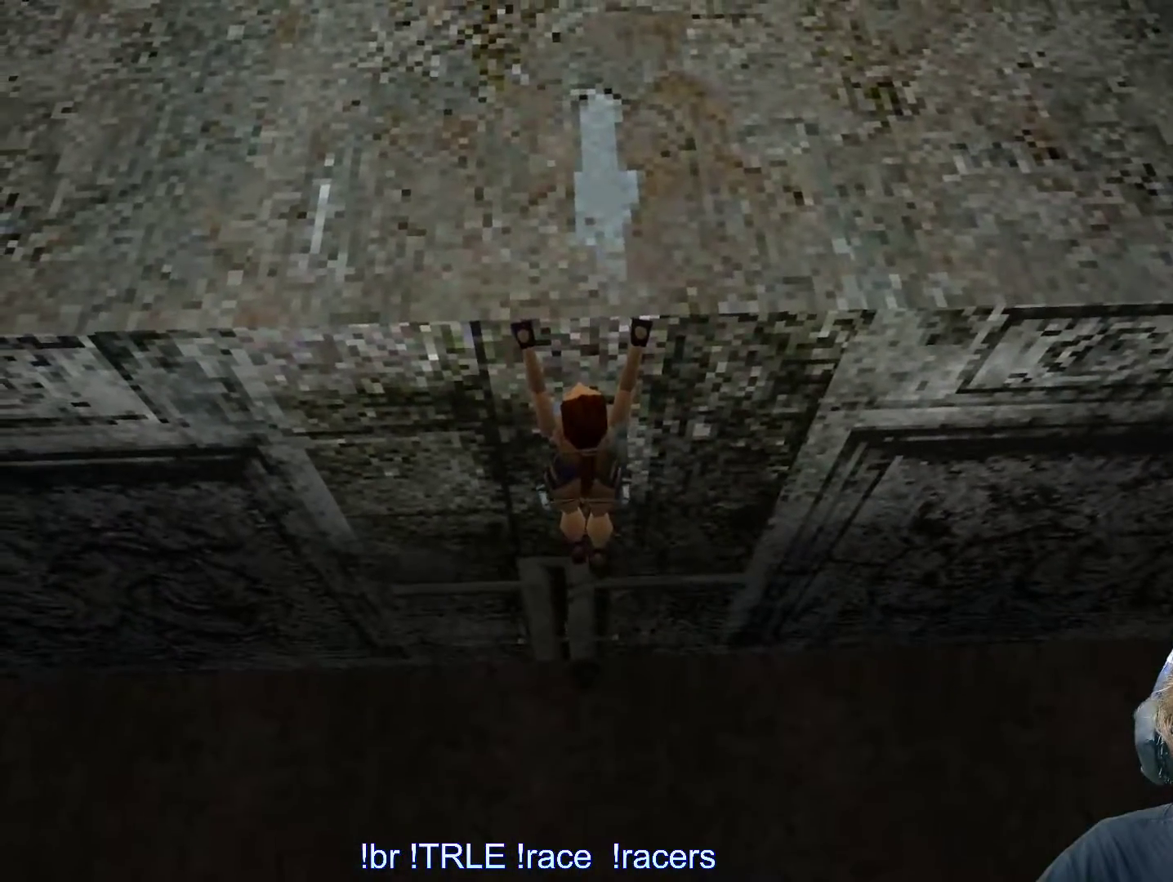
{"keys": ["ctrl_l"], "events": [[66, "ctrl_l", "up"], [450, "ctrl_l", "down"]]}
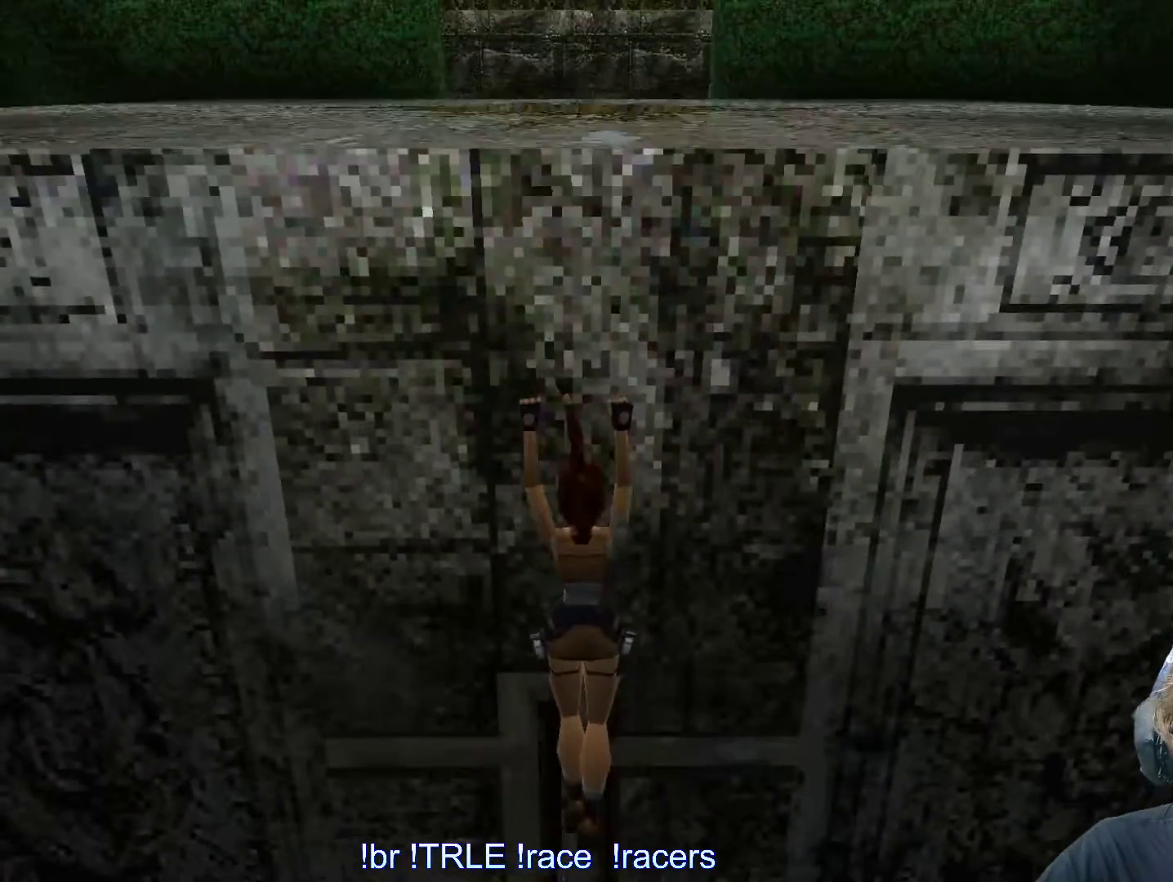
{"keys": ["ctrl_l"], "events": []}
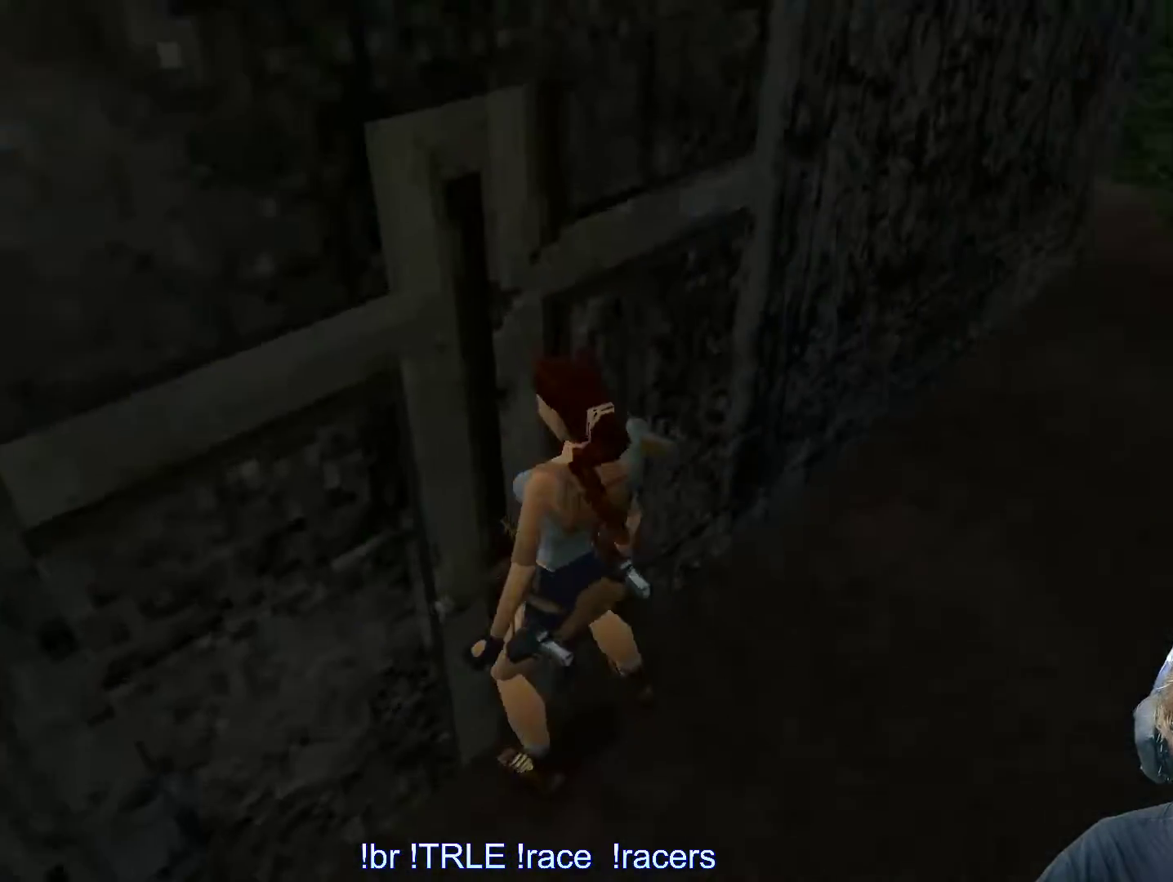
{"keys": [], "events": [[283, "ctrl_l", "up"]]}
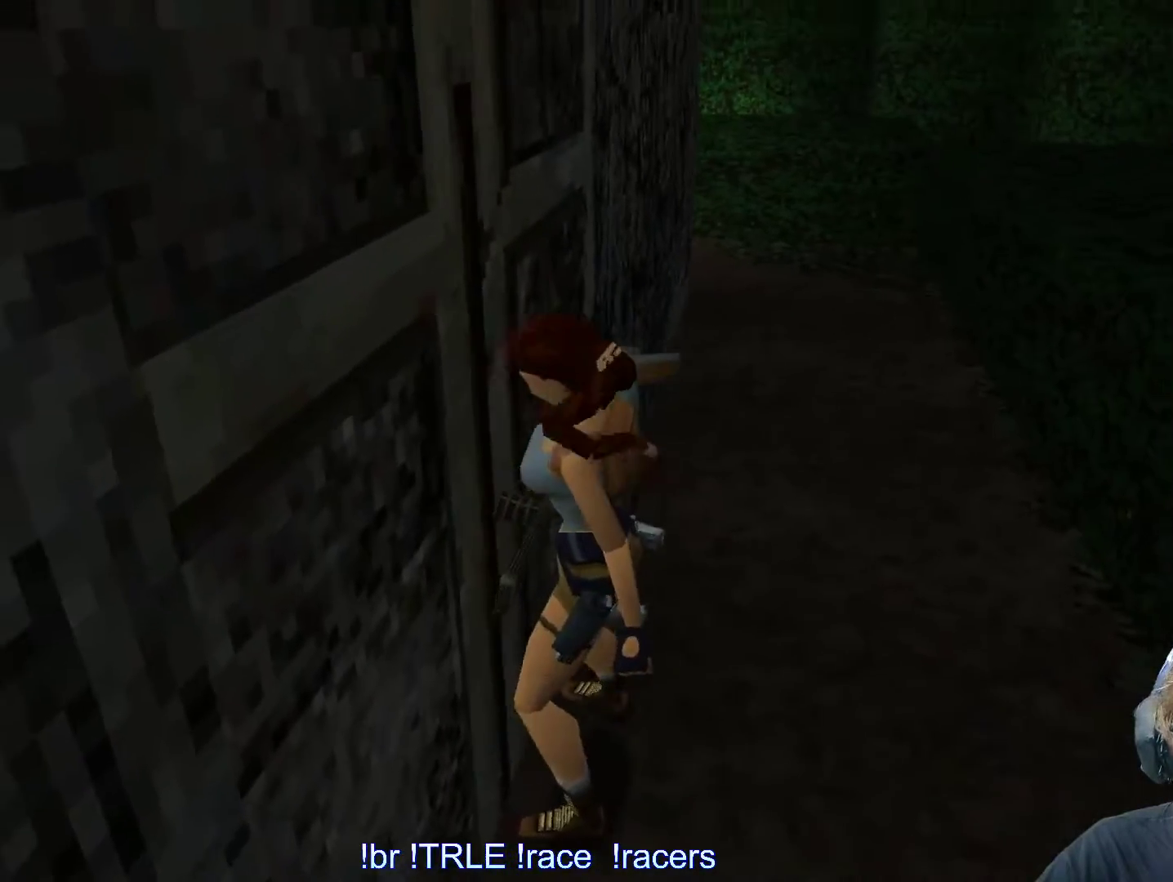
{"keys": ["right"], "events": [[216, "right", "down"]]}
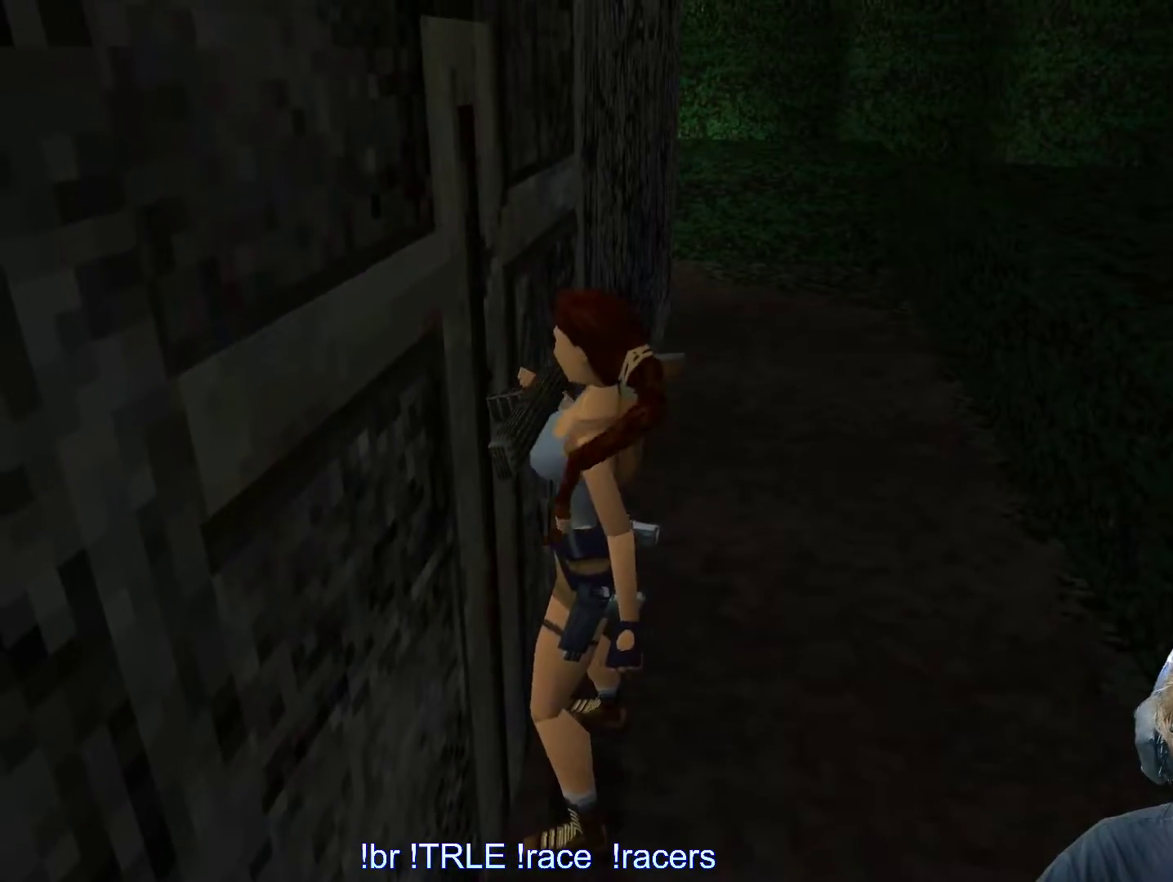
{"keys": ["right"], "events": []}
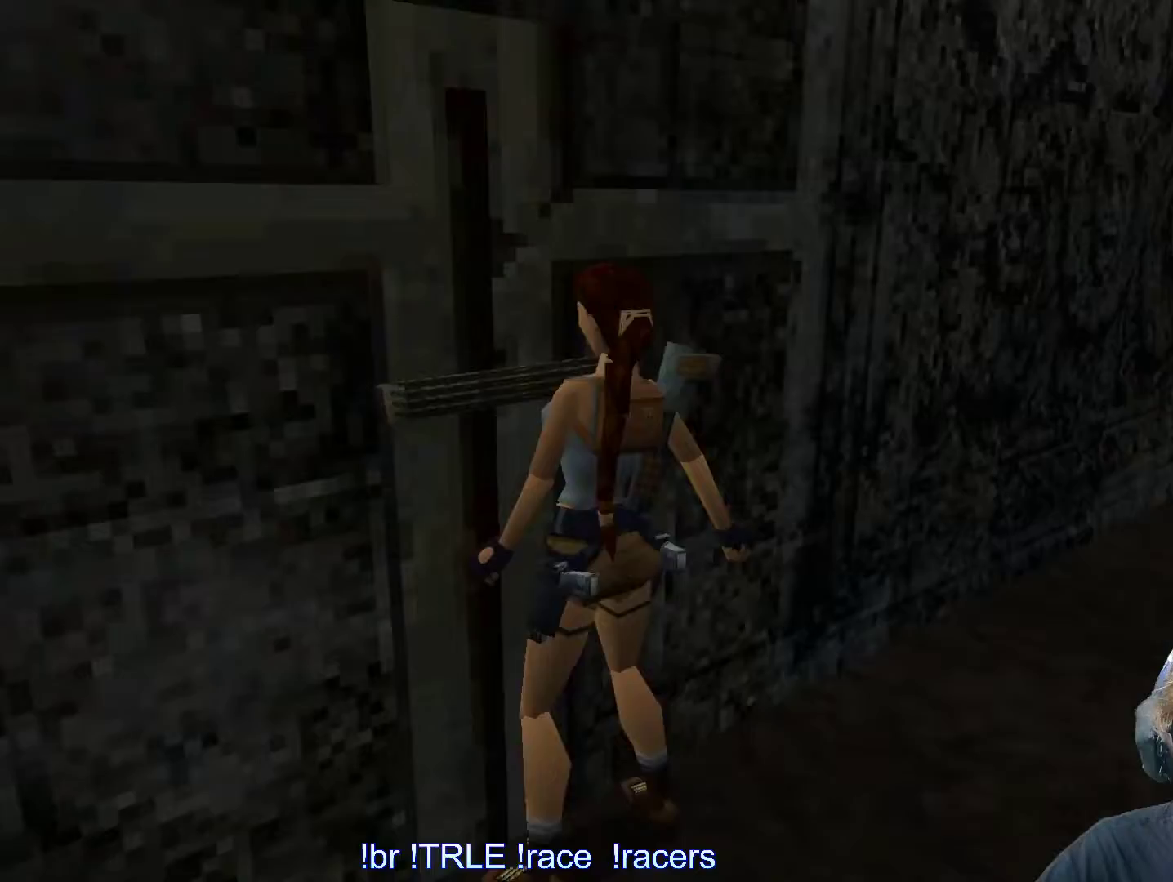
{"keys": ["right", "up"], "events": [[433, "up", "down"]]}
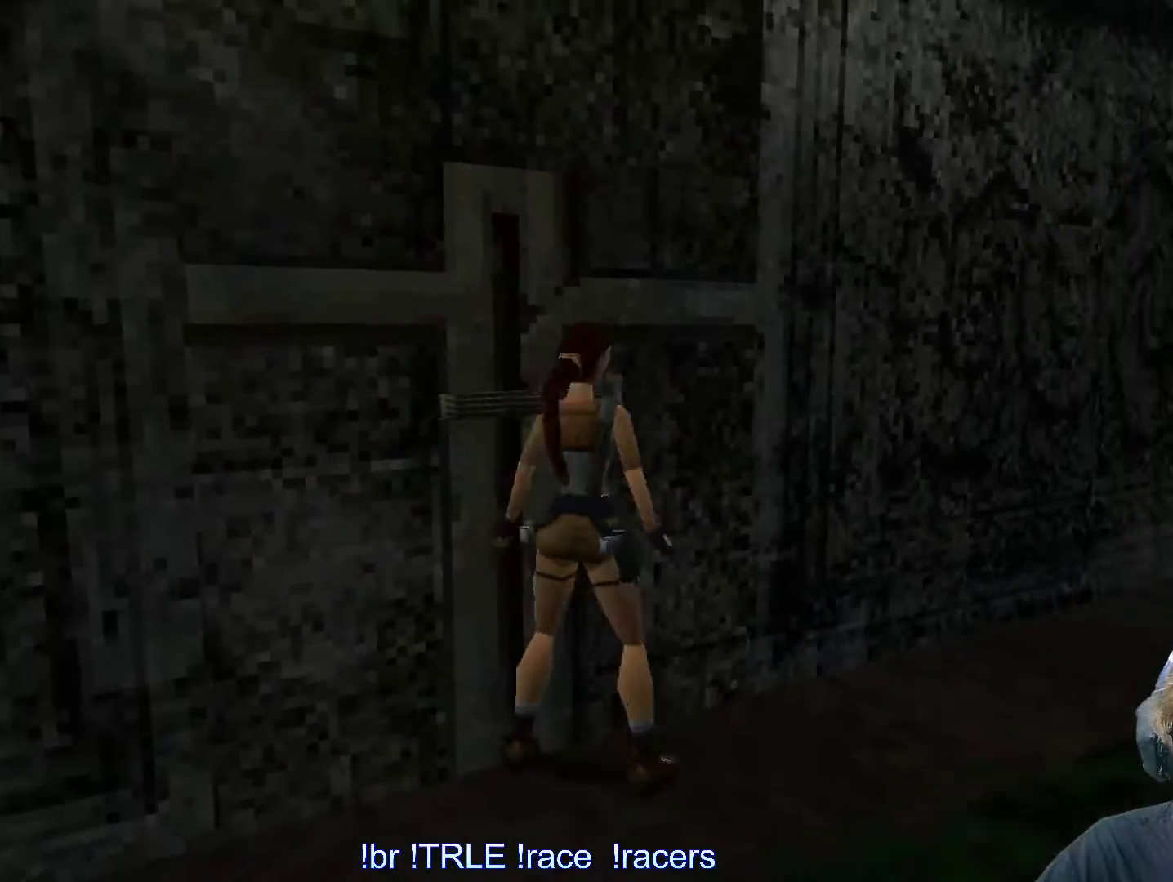
{"keys": ["left", "up"], "events": [[83, "right", "up"], [350, "left", "down"]]}
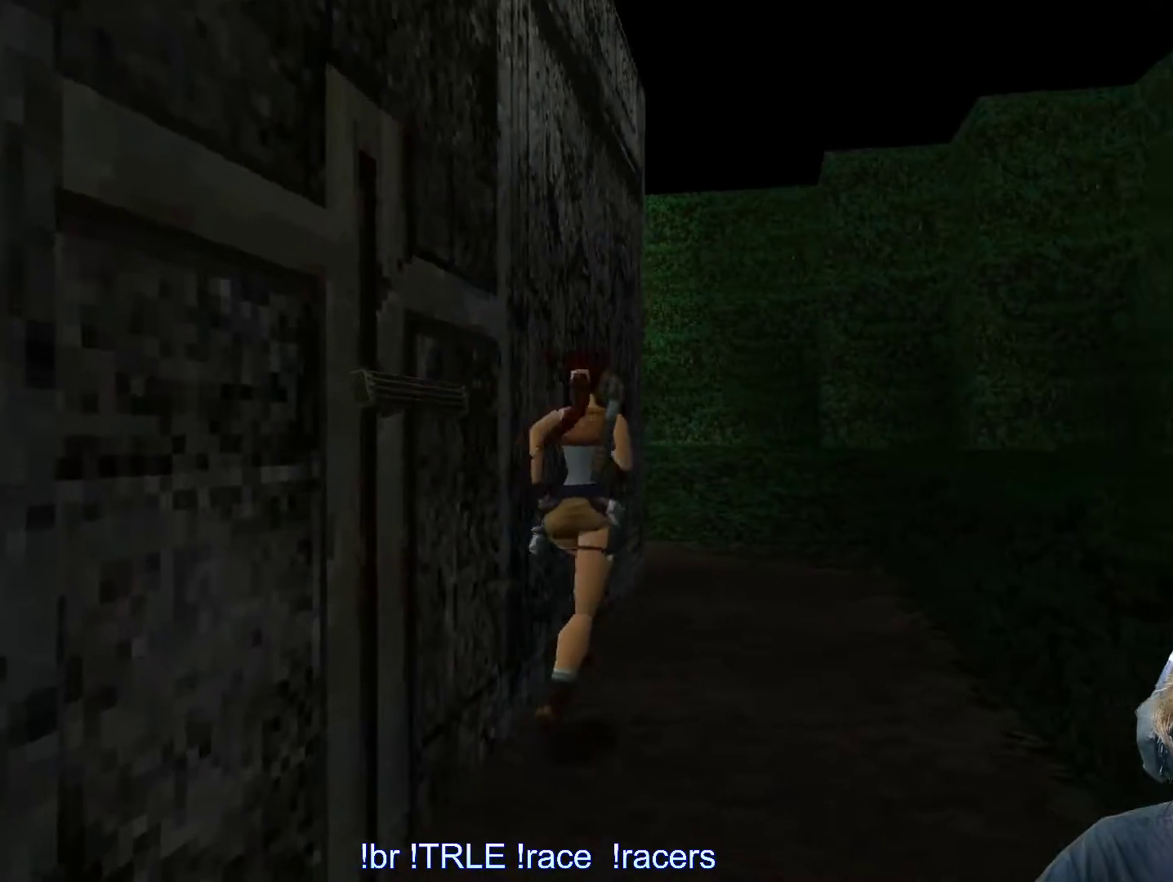
{"keys": ["up"], "events": [[50, "left", "up"], [216, "left", "down"], [266, "left", "up"]]}
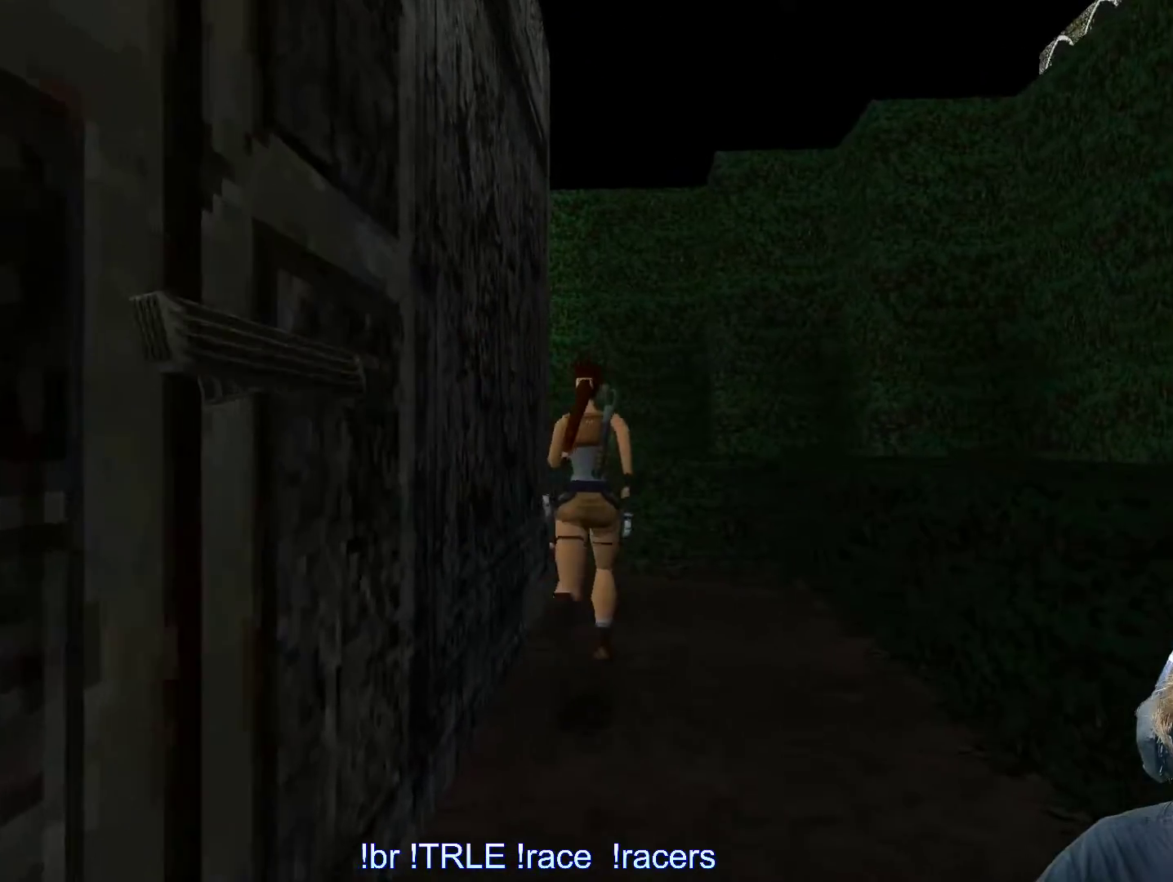
{"keys": ["left", "up"], "events": [[50, "left", "down"], [150, "left", "up"], [466, "left", "down"]]}
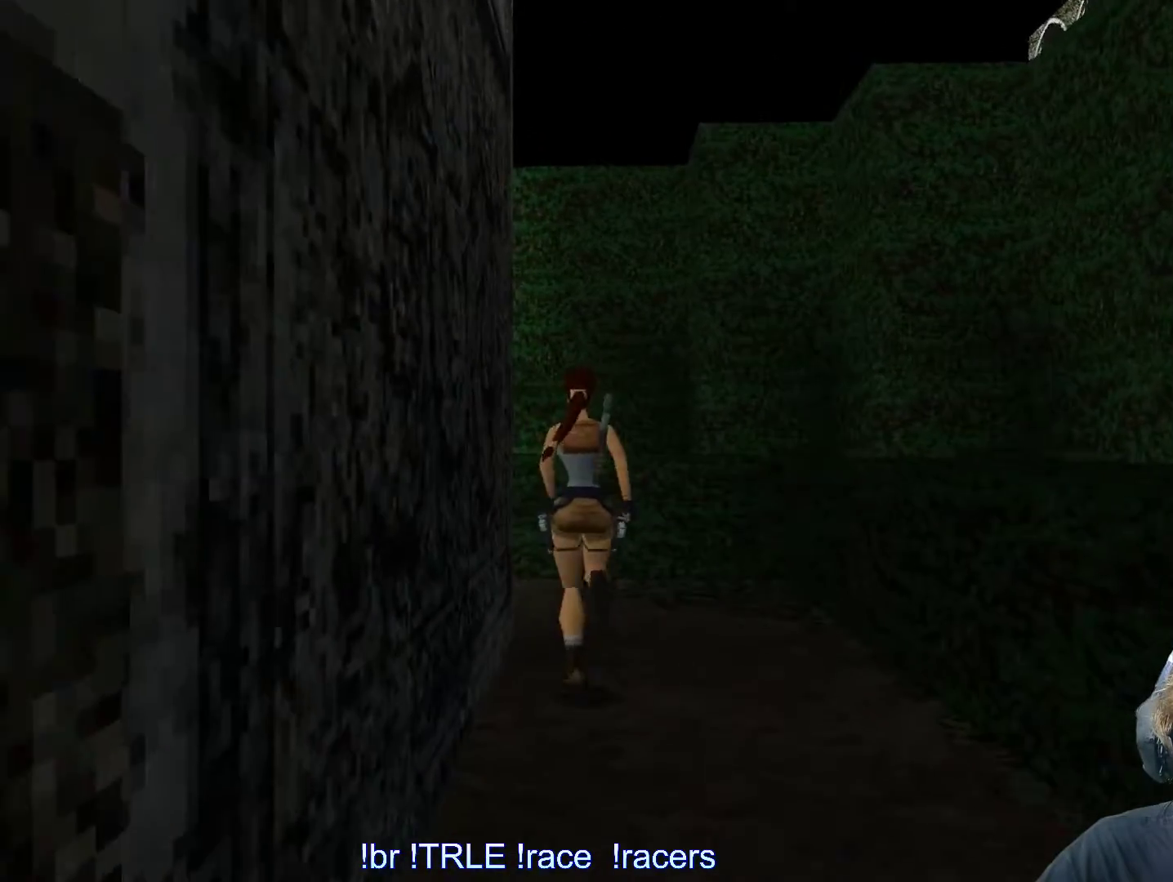
{"keys": ["left", "up"], "events": []}
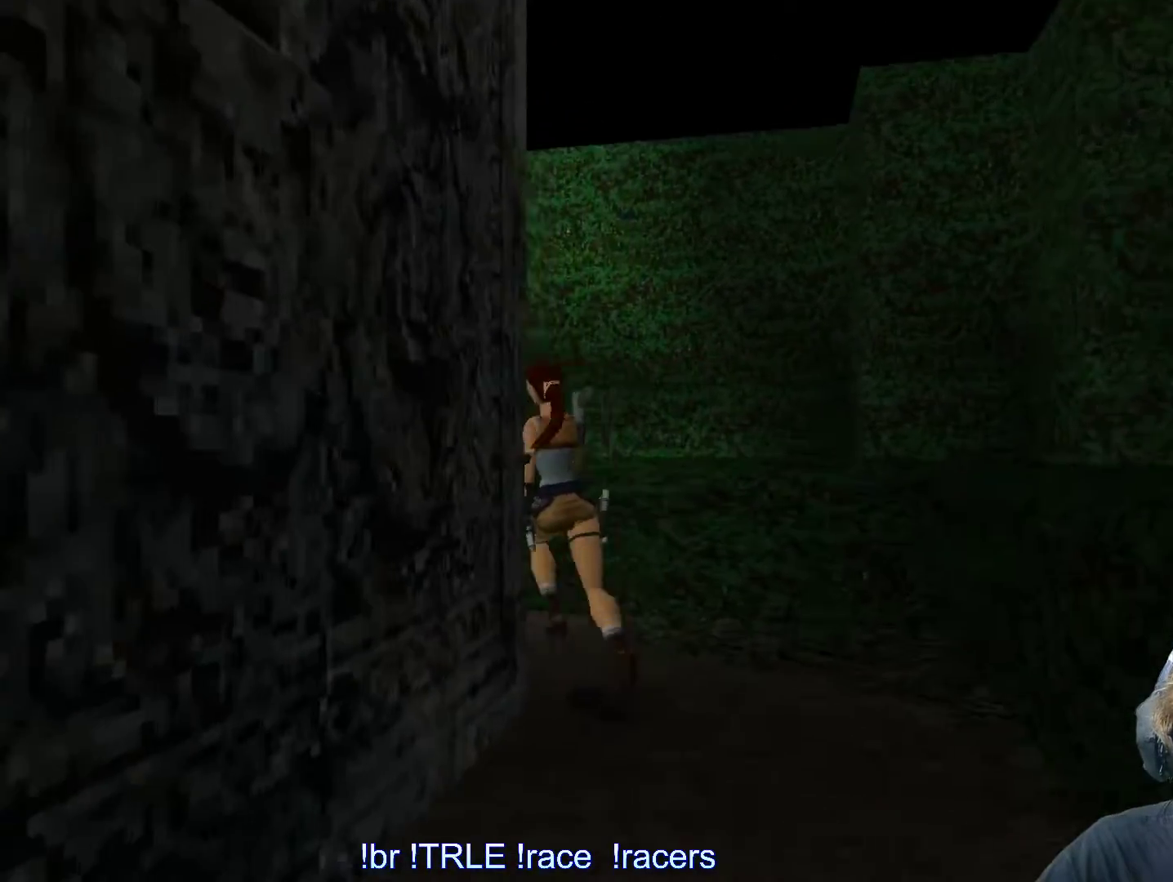
{"keys": ["left", "up"], "events": [[183, "left", "up"], [316, "left", "down"]]}
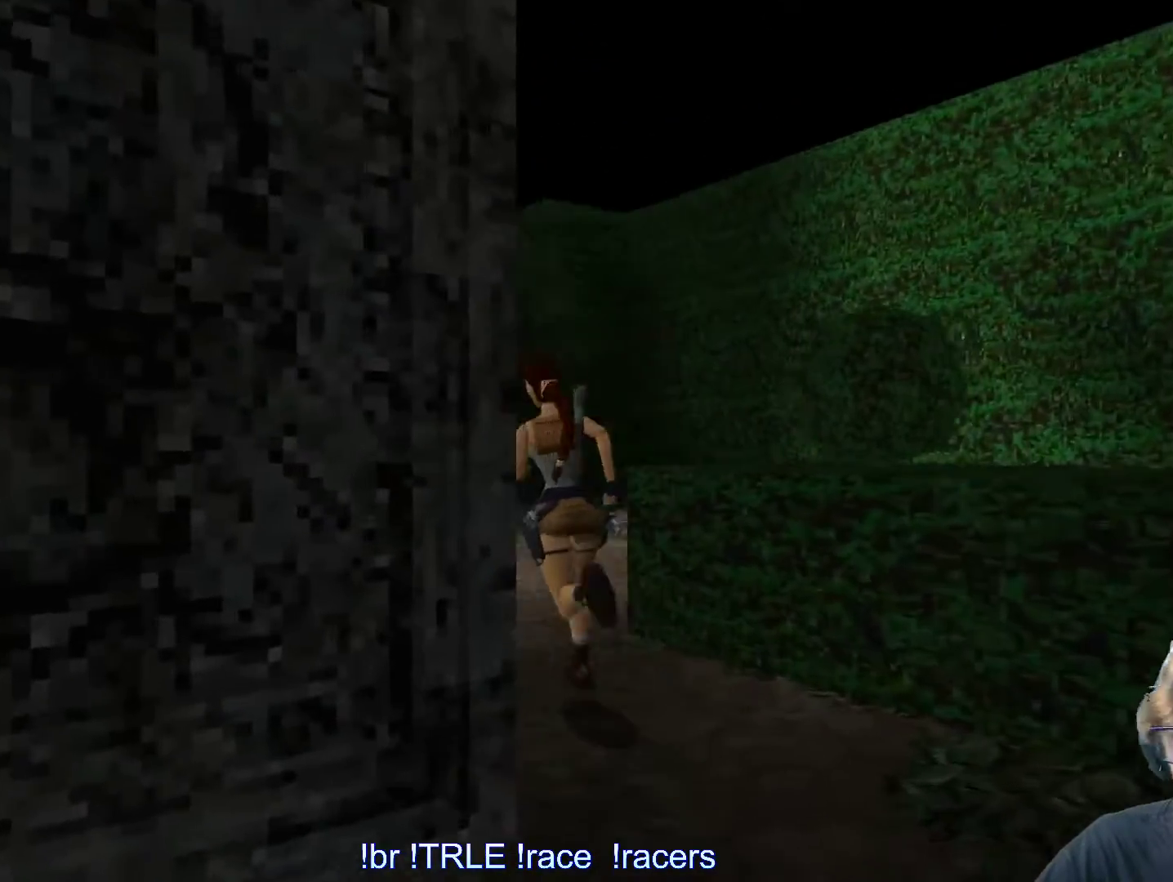
{"keys": ["up"], "events": [[16, "left", "up"], [150, "left", "down"], [383, "left", "up"]]}
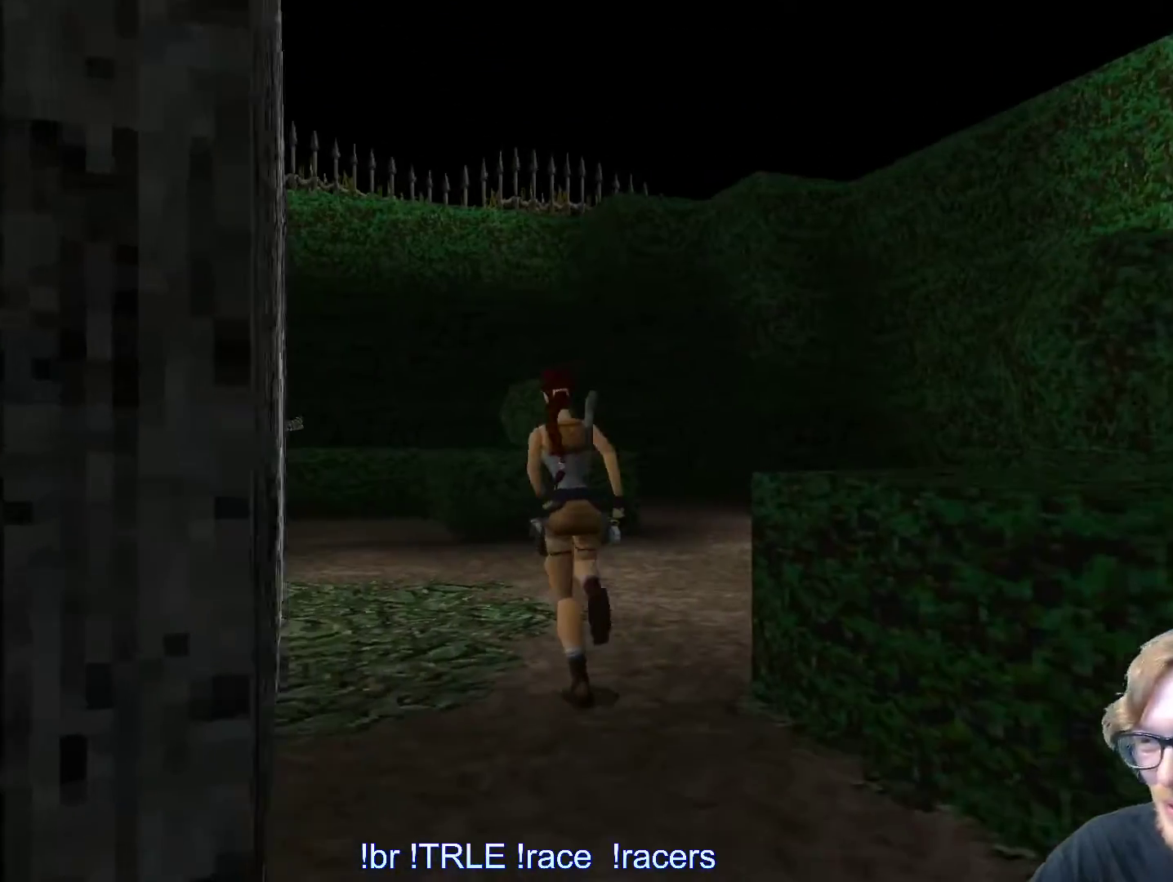
{"keys": ["left", "up"], "events": [[66, "left", "down"]]}
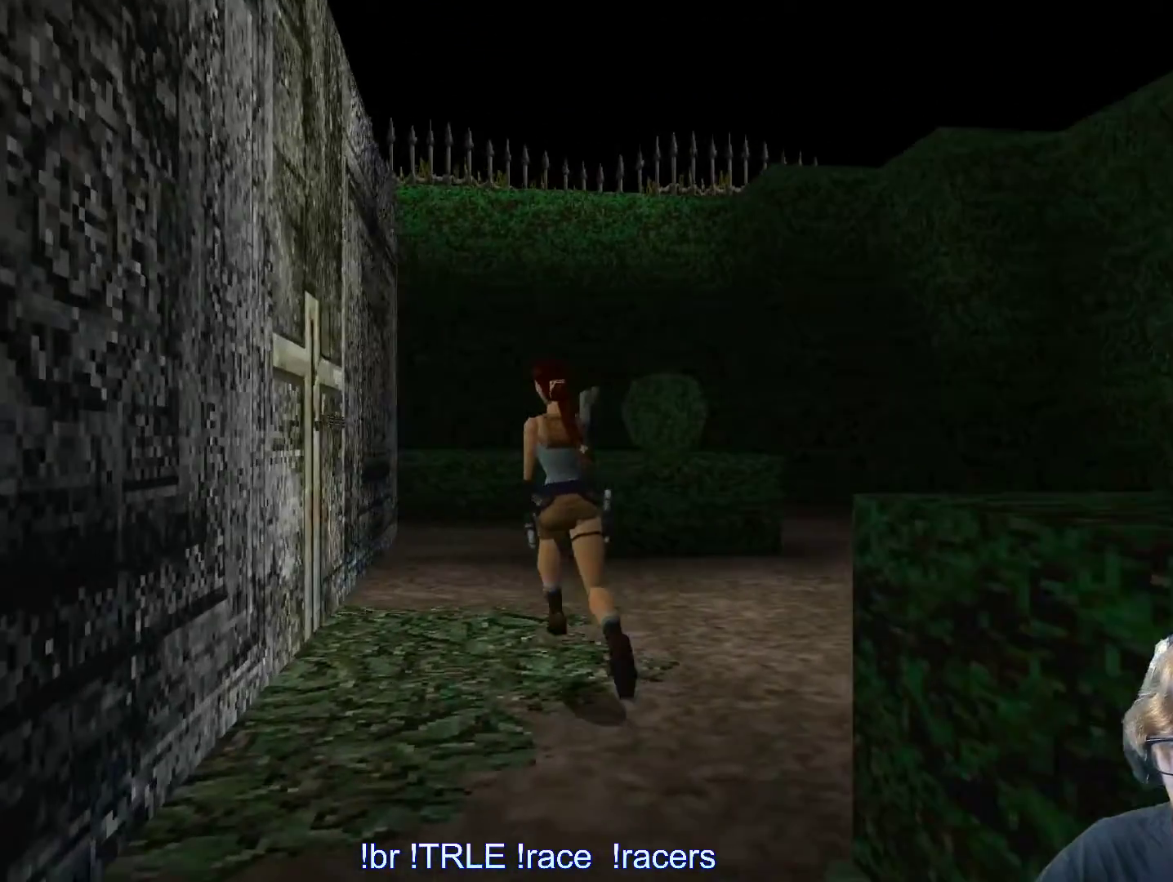
{"keys": ["left", "up"], "events": [[266, "left", "up"], [366, "left", "down"]]}
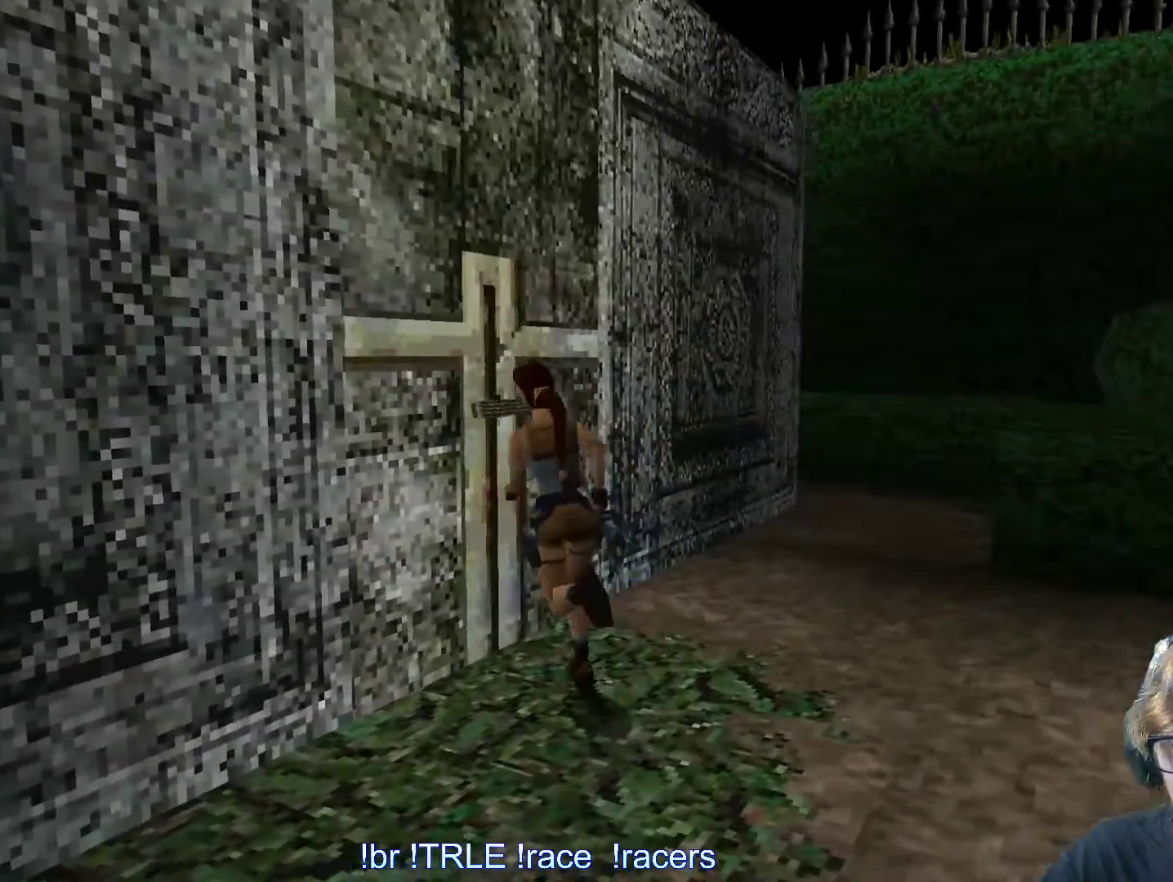
{"keys": ["ctrl_l"], "events": [[16, "up", "up"], [150, "ctrl_l", "down"], [333, "left", "up"]]}